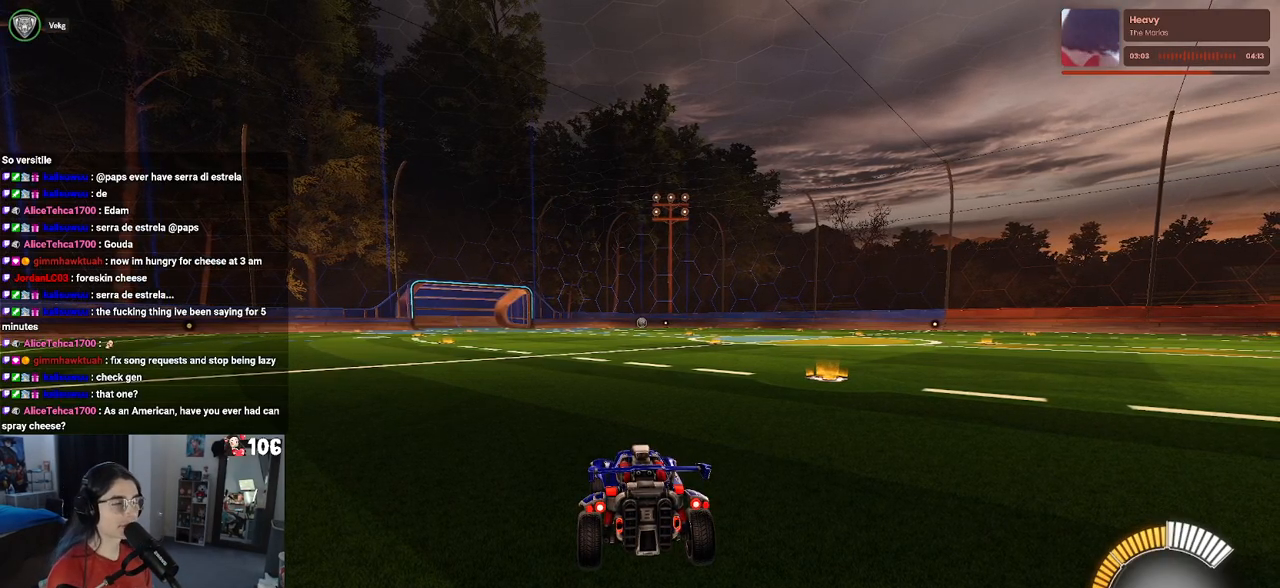
Gameplay with a controller (PlayStation layout); each line is a JSON object with the inputs held at the frame after it. "events" lists button and stick changes between this image and that frame as [ms after this image, input, new state], when the widget could be followed in between.
{"buttons": ["R2"], "left_stick": "center", "right_stick": "center", "events": [[183, "R2", "down"]]}
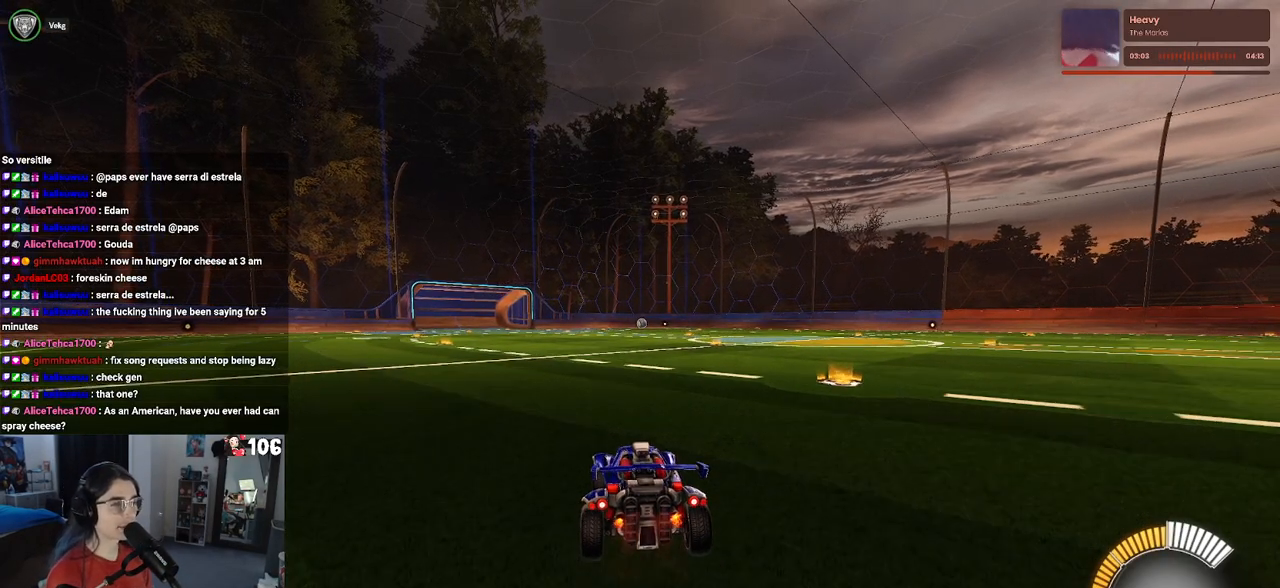
{"buttons": ["R2"], "left_stick": "right", "right_stick": "center", "events": [[283, "left_stick", "right"]]}
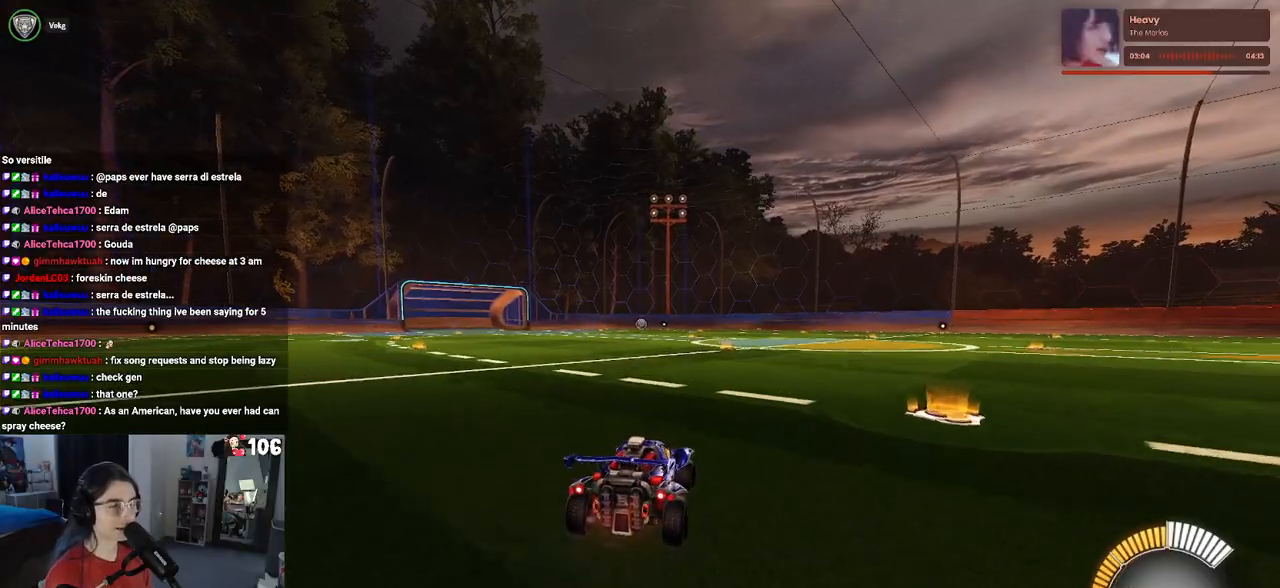
{"buttons": ["R2"], "left_stick": "up-right", "right_stick": "center", "events": [[17, "left_stick", "center"], [117, "TRIANGLE", "down"], [233, "TRIANGLE", "up"], [417, "left_stick", "up-right"]]}
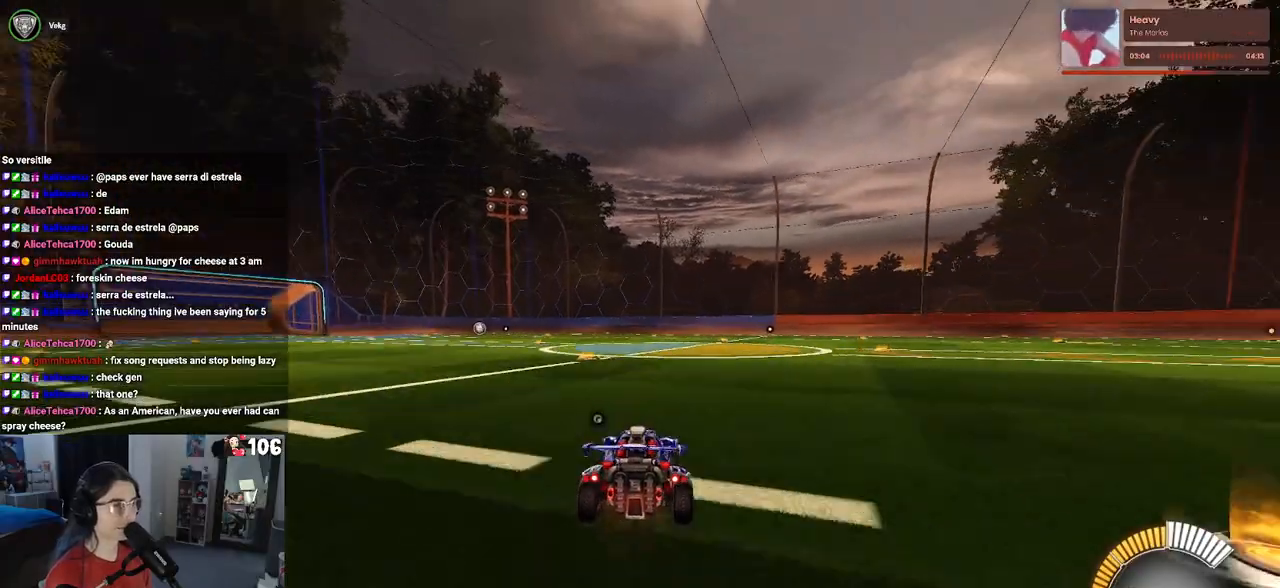
{"buttons": ["TRIANGLE", "R2"], "left_stick": "center", "right_stick": "center", "events": [[83, "left_stick", "center"], [483, "TRIANGLE", "down"]]}
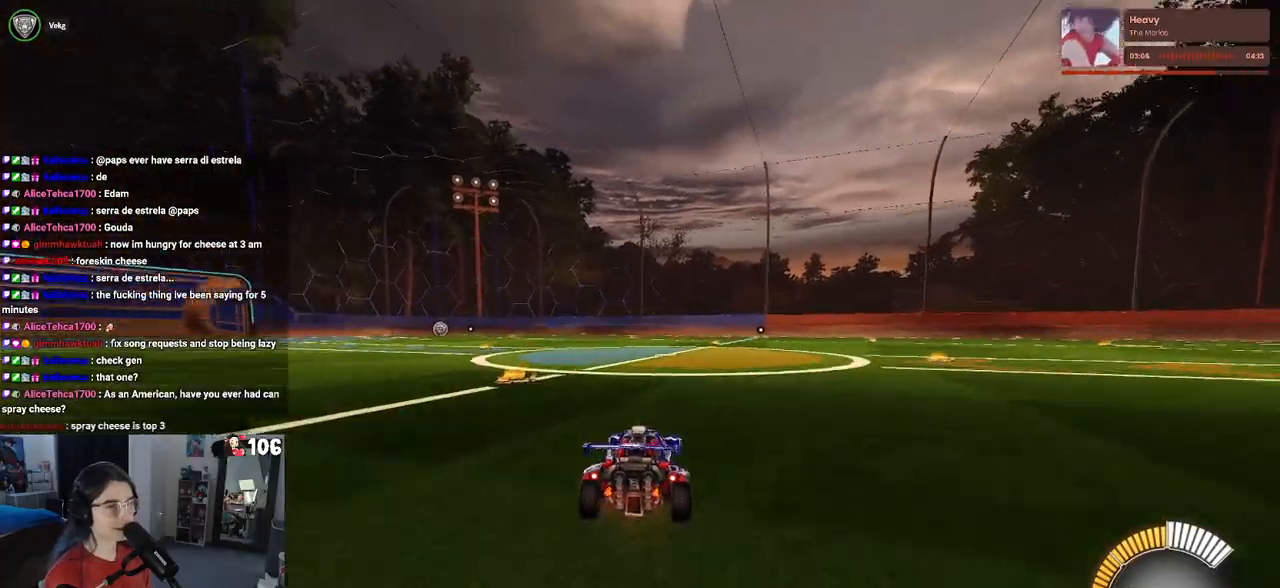
{"buttons": [], "left_stick": "center", "right_stick": "center", "events": [[133, "TRIANGLE", "up"], [383, "R2", "up"]]}
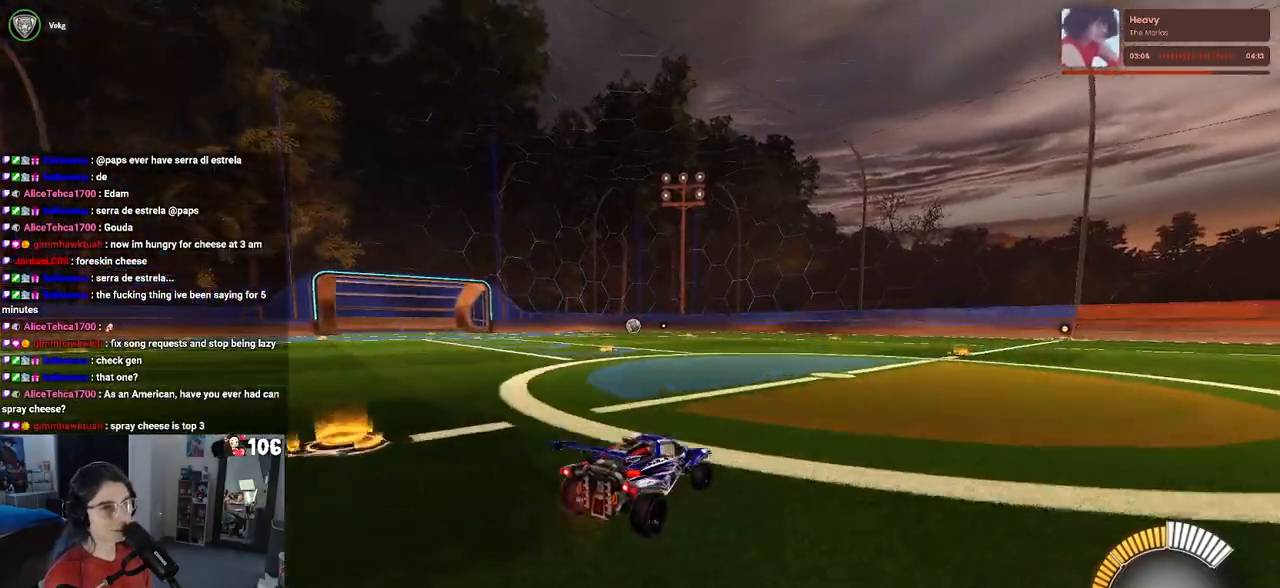
{"buttons": ["R2"], "left_stick": "center", "right_stick": "center", "events": [[200, "R2", "down"], [333, "DPAD_UP", "down"], [383, "DPAD_UP", "up"]]}
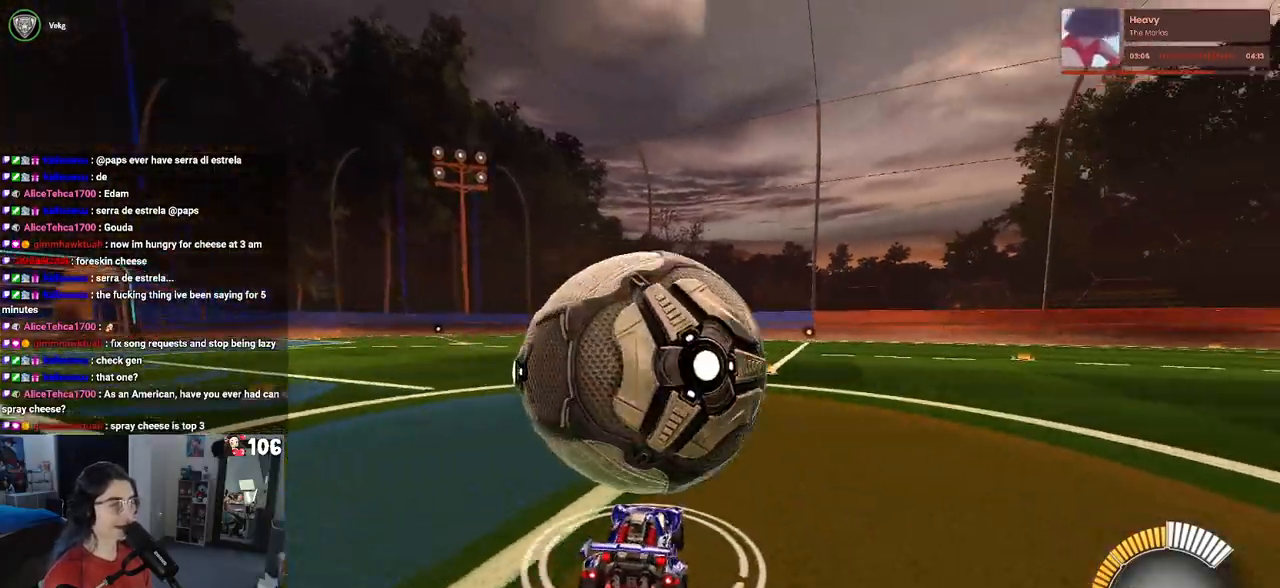
{"buttons": [], "left_stick": "center", "right_stick": "center", "events": [[100, "R2", "up"], [333, "R2", "down"], [450, "R2", "up"]]}
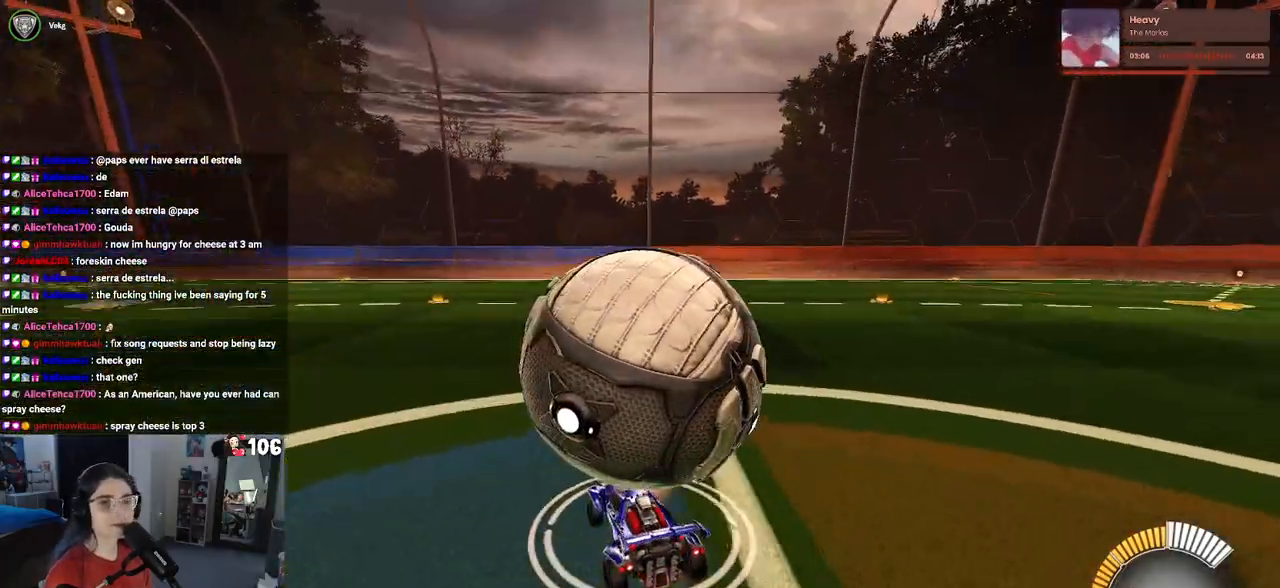
{"buttons": [], "left_stick": "center", "right_stick": "center", "events": []}
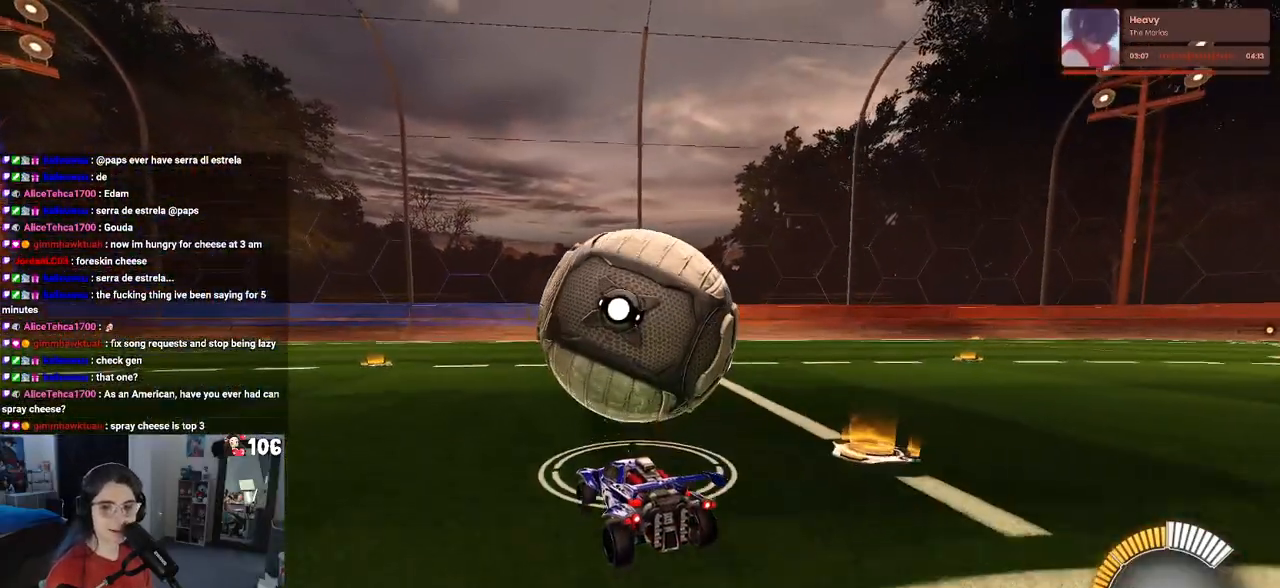
{"buttons": ["R2"], "left_stick": "center", "right_stick": "center", "events": [[50, "R2", "down"]]}
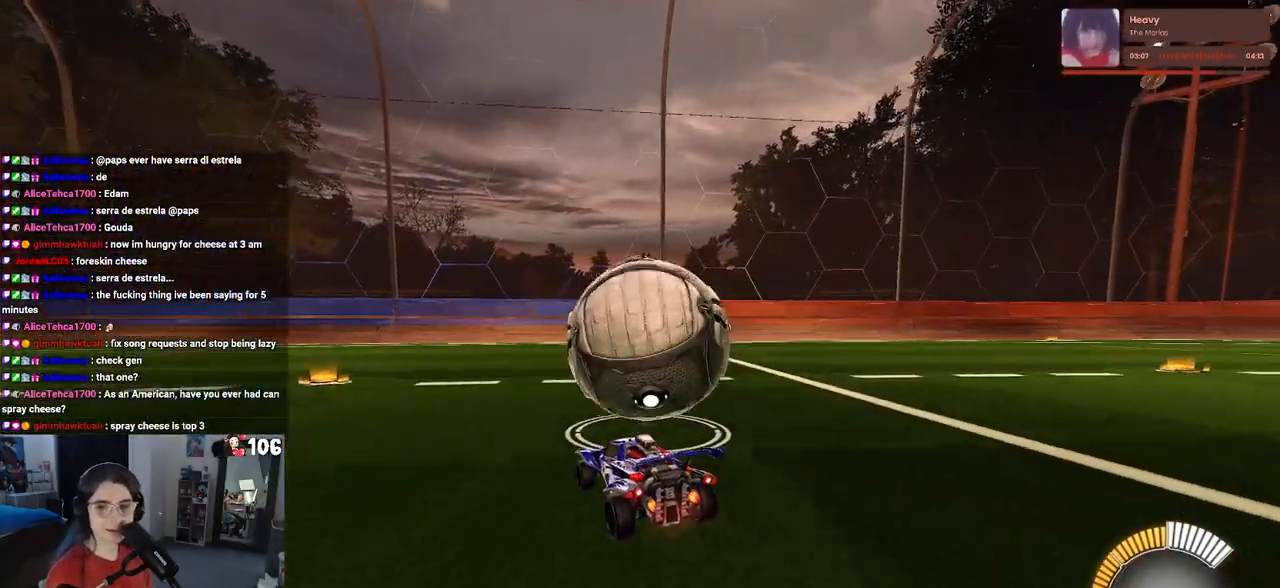
{"buttons": ["R2"], "left_stick": "center", "right_stick": "center", "events": [[150, "R2", "up"], [450, "R2", "down"]]}
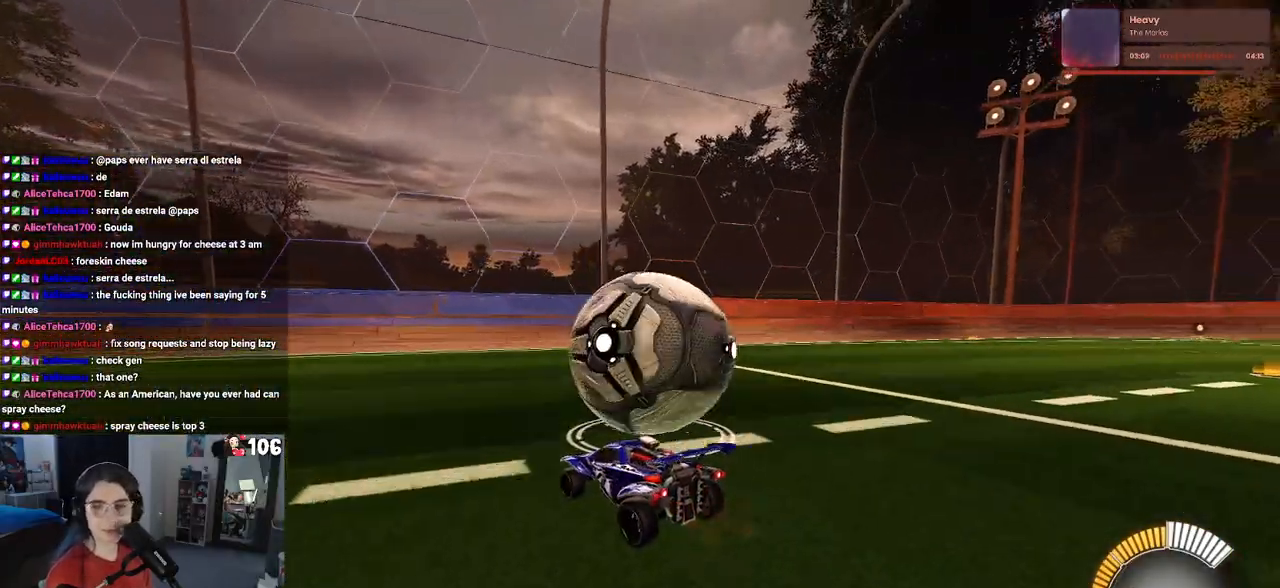
{"buttons": ["R2"], "left_stick": "center", "right_stick": "center", "events": [[117, "TRIANGLE", "down"], [150, "TRIANGLE", "up"], [167, "L2", "down"], [417, "L2", "up"]]}
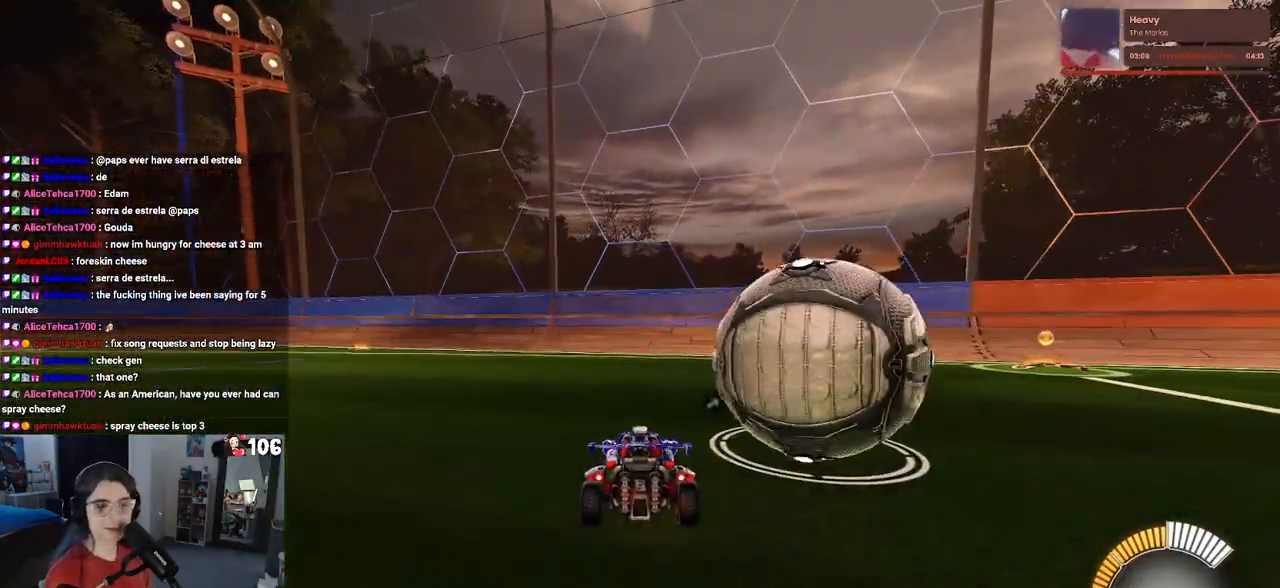
{"buttons": ["R2"], "left_stick": "right", "right_stick": "center", "events": [[117, "TRIANGLE", "down"], [183, "TRIANGLE", "up"], [300, "left_stick", "right"]]}
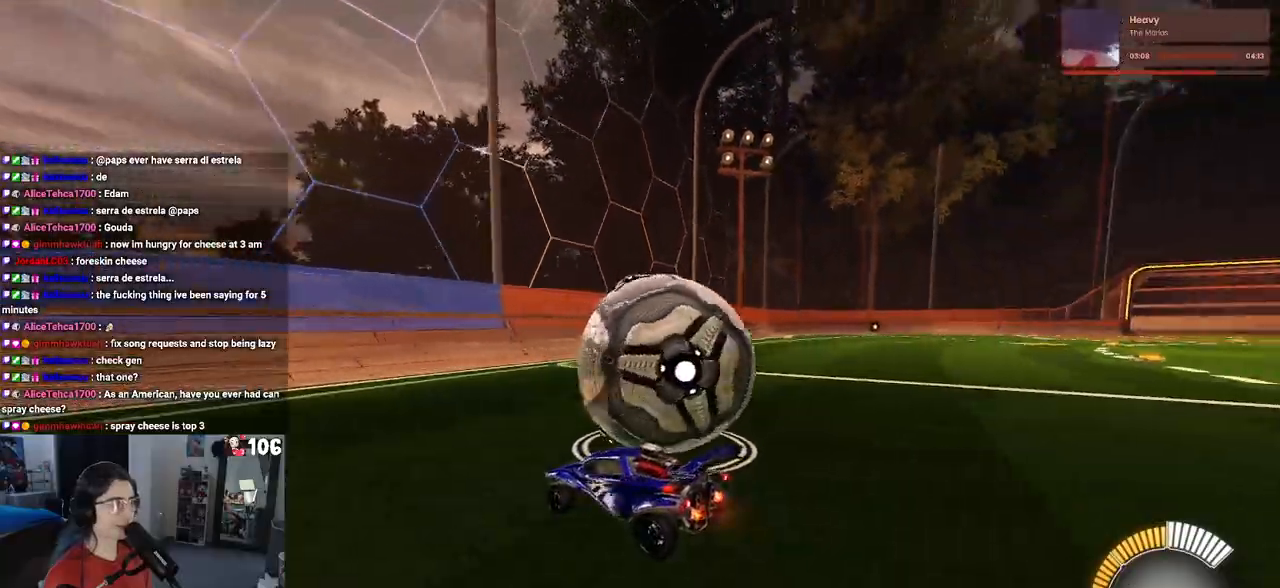
{"buttons": ["R2"], "left_stick": "down-right", "right_stick": "center", "events": [[150, "left_stick", "center"], [183, "L2", "down"], [367, "left_stick", "down-right"], [400, "L2", "up"]]}
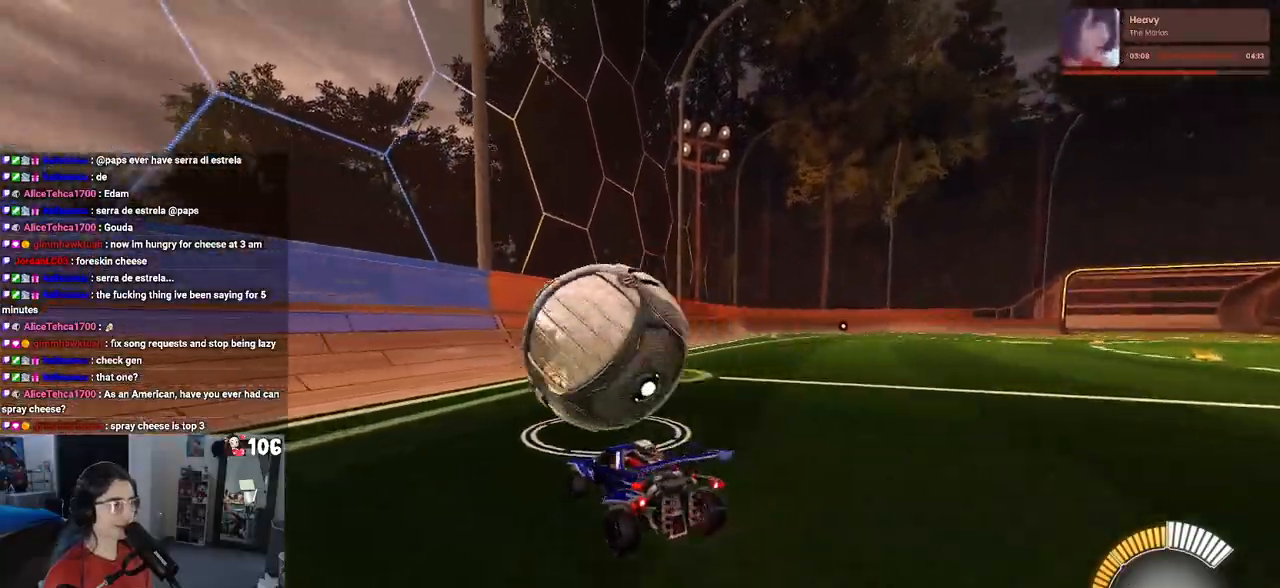
{"buttons": ["R1", "R2"], "left_stick": "left", "right_stick": "center", "events": [[83, "left_stick", "center"], [200, "left_stick", "left"], [467, "R1", "down"]]}
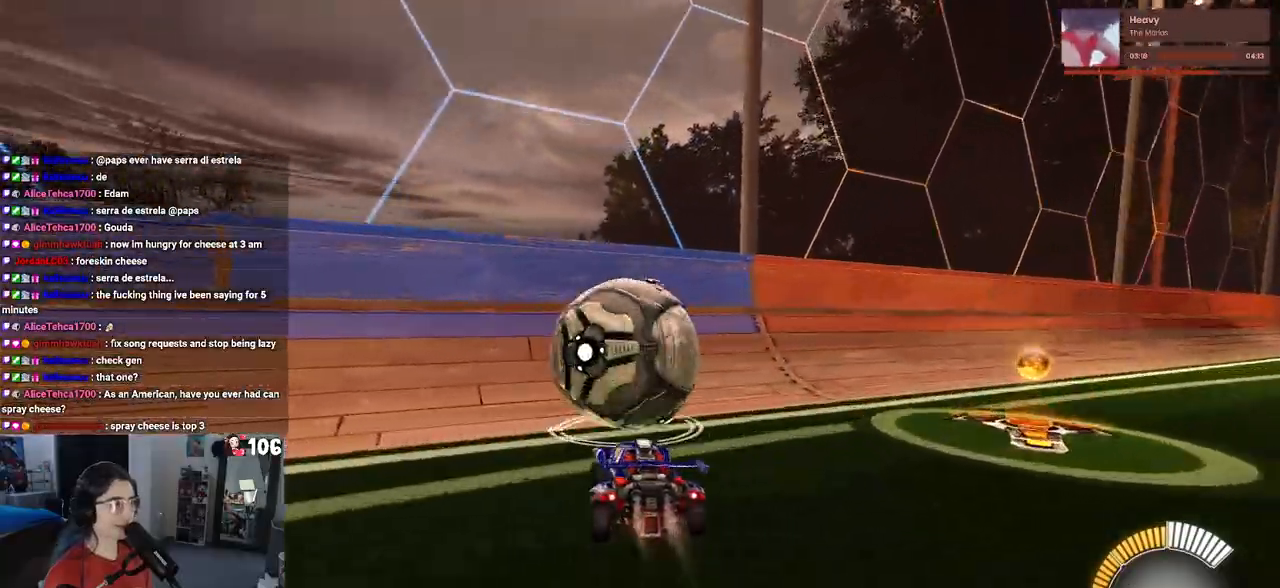
{"buttons": ["R1", "R2"], "left_stick": "right", "right_stick": "center", "events": [[17, "left_stick", "center"], [450, "left_stick", "right"]]}
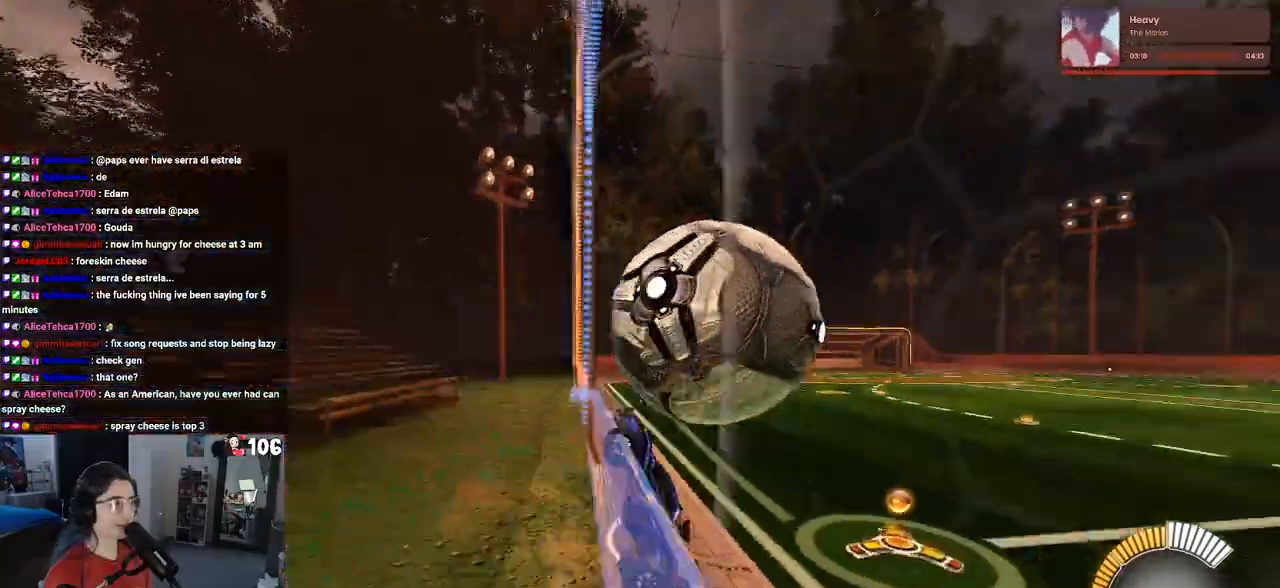
{"buttons": ["L2"], "left_stick": "down", "right_stick": "center", "events": [[250, "R1", "up"], [283, "left_stick", "center"], [400, "left_stick", "down"], [450, "L2", "down"], [500, "R2", "up"]]}
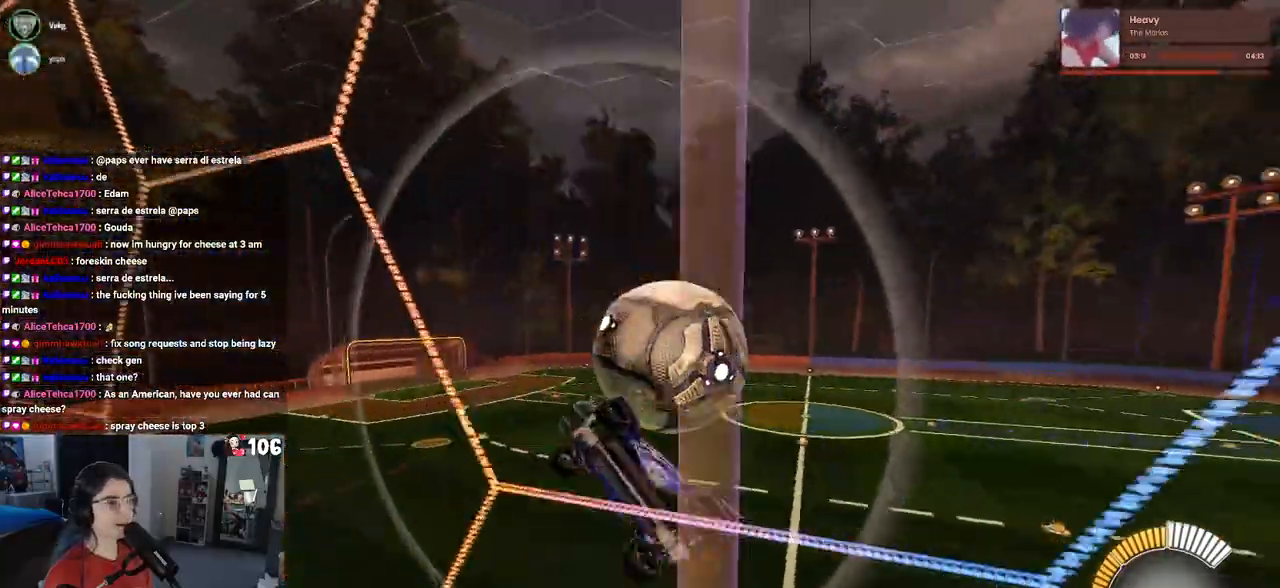
{"buttons": ["R1"], "left_stick": "down-left", "right_stick": "center", "events": [[17, "CROSS", "down"], [167, "left_stick", "down-right"], [200, "CROSS", "up"], [217, "L2", "up"], [250, "L1", "down"], [300, "R1", "down"], [350, "left_stick", "center"], [450, "left_stick", "down-left"], [500, "L1", "up"]]}
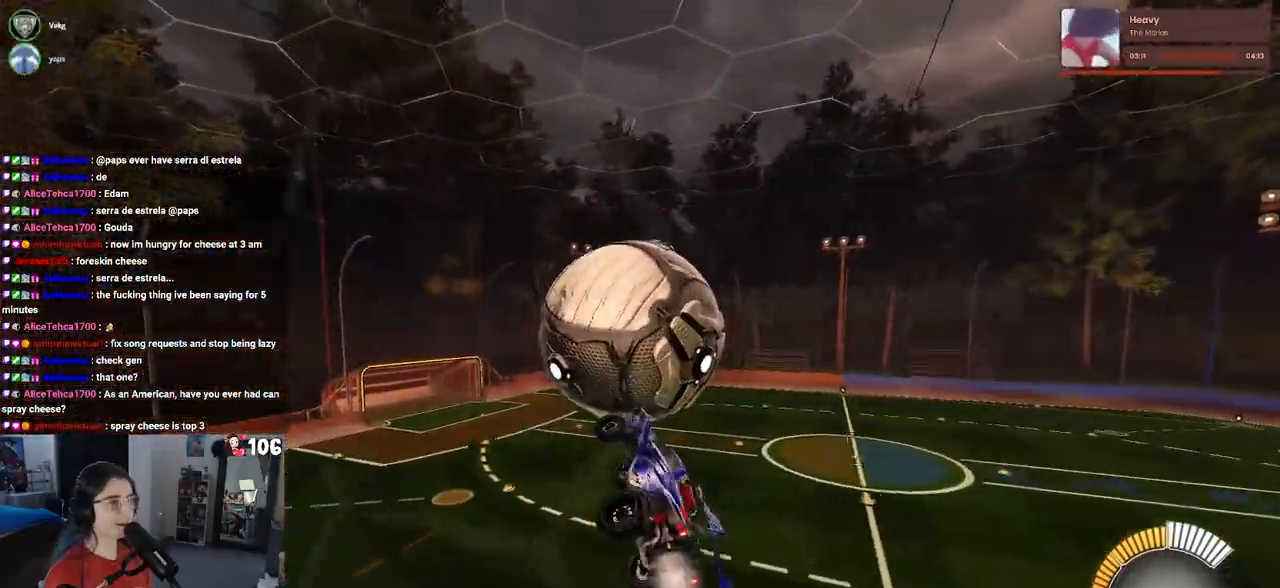
{"buttons": ["CROSS", "R1", "R2"], "left_stick": "up-left", "right_stick": "center", "events": [[33, "left_stick", "center"], [167, "left_stick", "left"], [233, "R2", "down"], [317, "left_stick", "up-left"], [417, "CROSS", "down"]]}
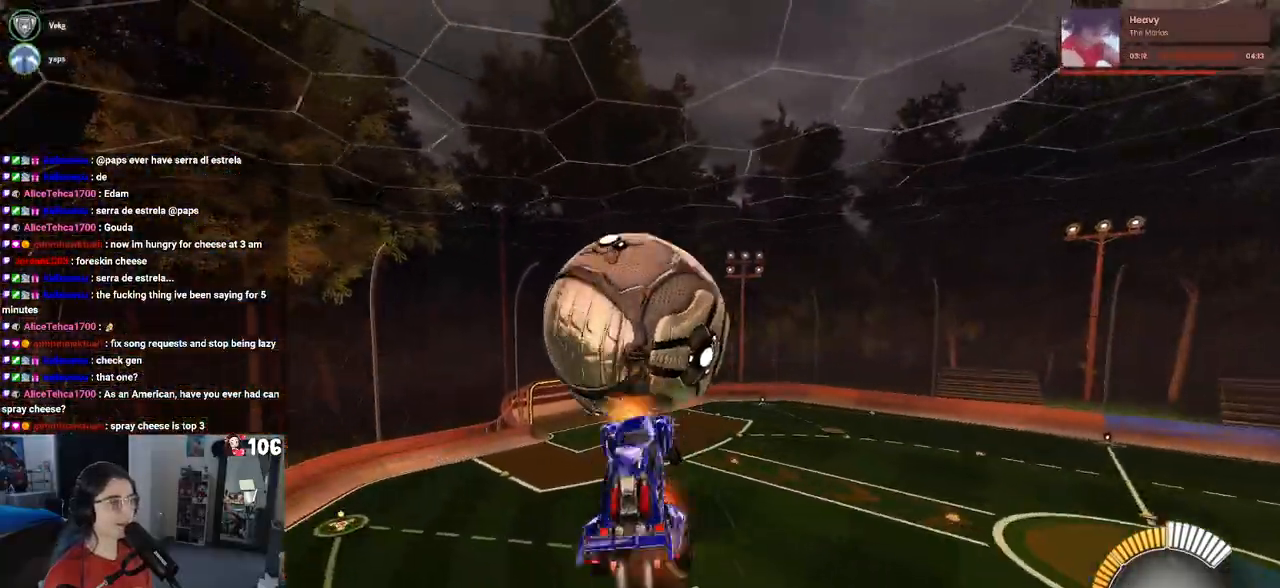
{"buttons": ["R2"], "left_stick": "center", "right_stick": "center", "events": [[17, "CROSS", "up"], [33, "left_stick", "down"], [233, "left_stick", "down-right"], [367, "left_stick", "center"], [383, "R1", "up"]]}
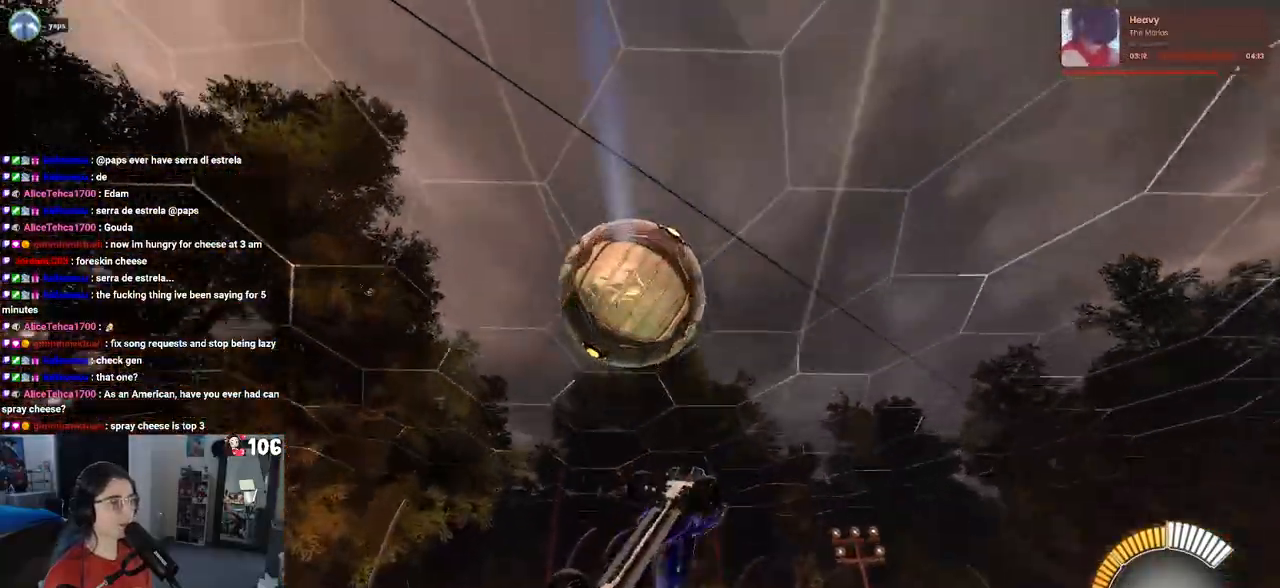
{"buttons": ["L1", "R1", "R2"], "left_stick": "right", "right_stick": "center", "events": [[67, "L1", "down"], [117, "left_stick", "down"], [167, "R1", "down"], [333, "left_stick", "down-right"], [483, "left_stick", "right"]]}
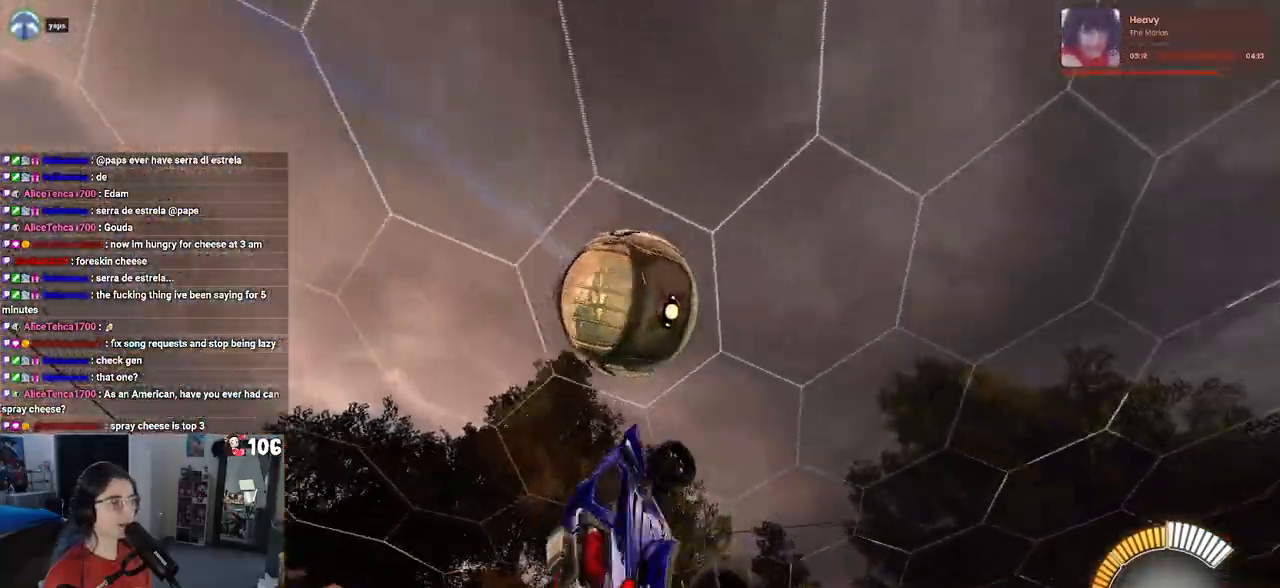
{"buttons": ["L1", "R1", "R2"], "left_stick": "up-right", "right_stick": "center", "events": [[167, "R1", "up"], [367, "R1", "down"], [367, "left_stick", "up-right"]]}
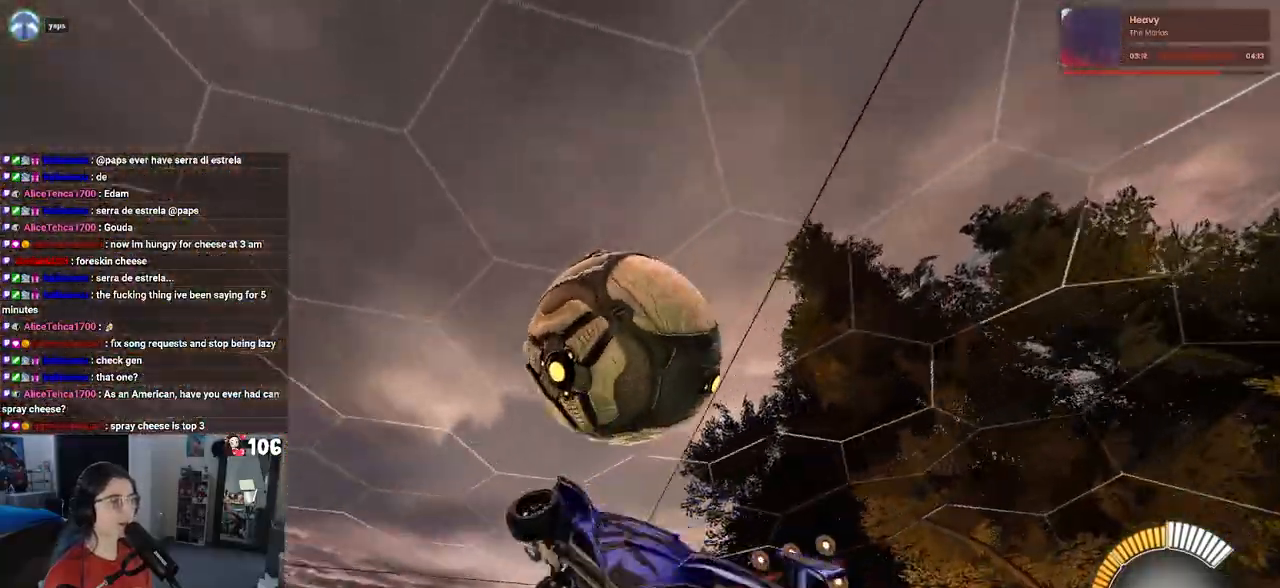
{"buttons": ["L1", "R1", "R2"], "left_stick": "center", "right_stick": "center", "events": [[17, "left_stick", "up"], [200, "left_stick", "left"], [283, "left_stick", "up"], [483, "left_stick", "center"]]}